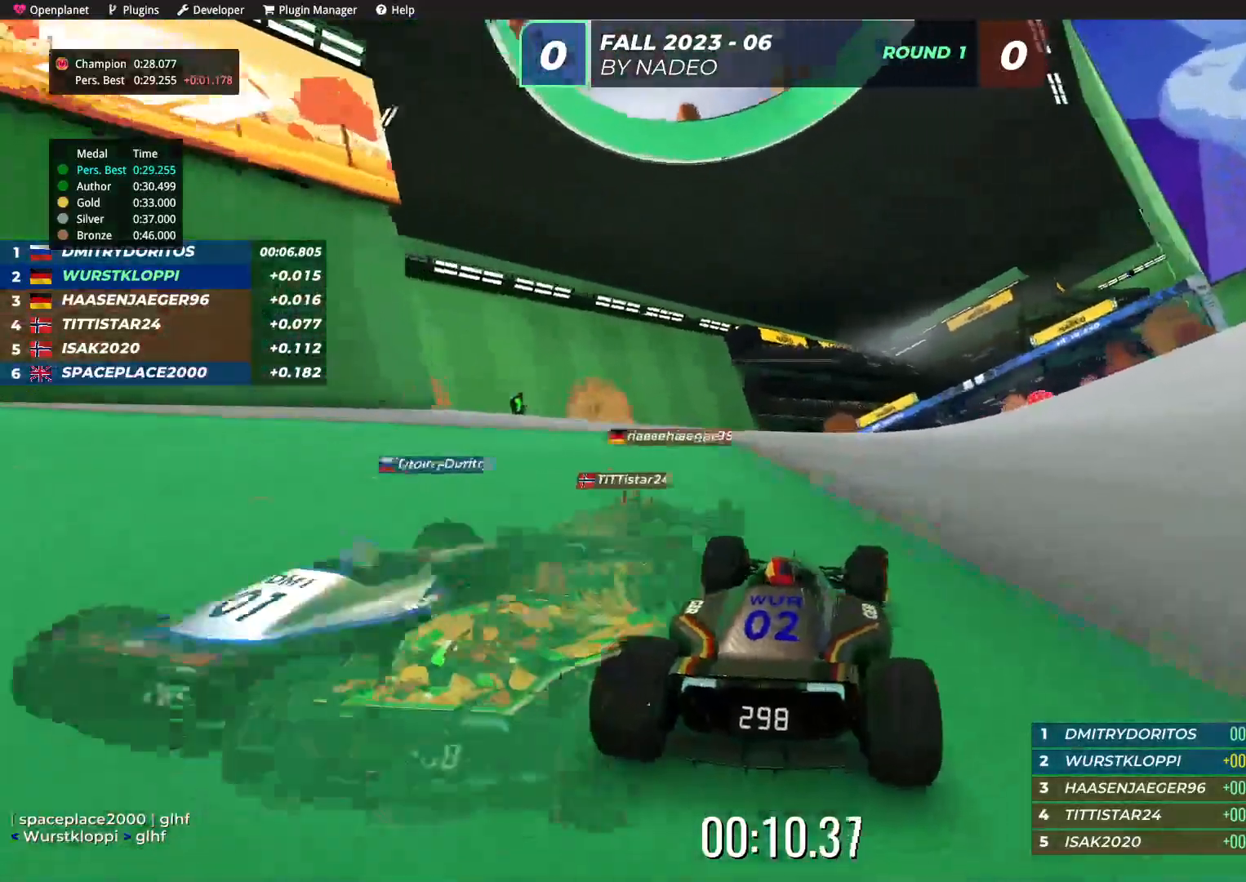
Gameplay with keyboard; each line is a JSON object with the keys held at the frame after it. "events" lists presses ("down") and releases ("up") of "down", "left", "right" and "up" between this image and that frame as [ms after this image, input, new state], when the widget could be followed in between. No other keys are recorded. Mouse input is not recorded.
{"keys": ["right", "up"], "events": [[134, "right", "up"], [234, "right", "down"]]}
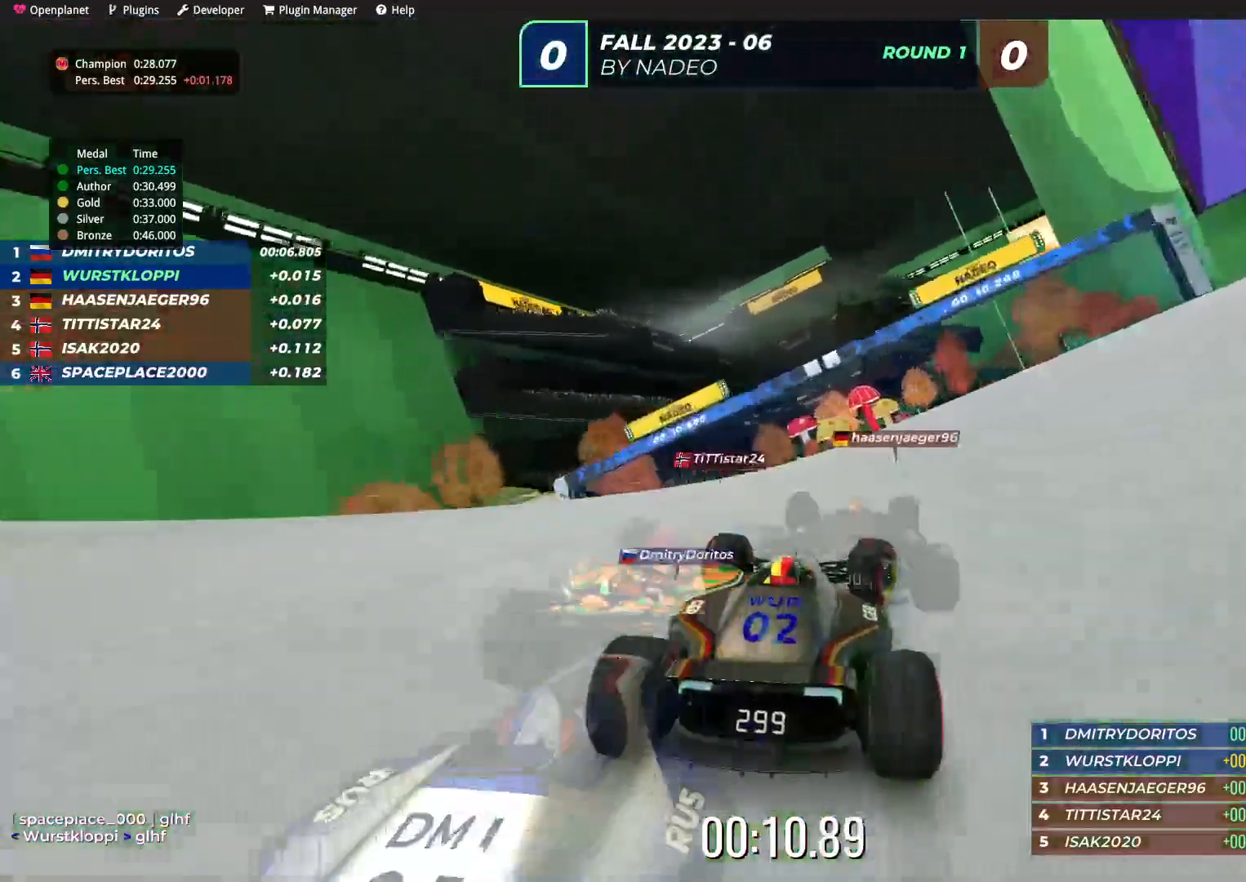
{"keys": ["up"], "events": [[334, "right", "up"]]}
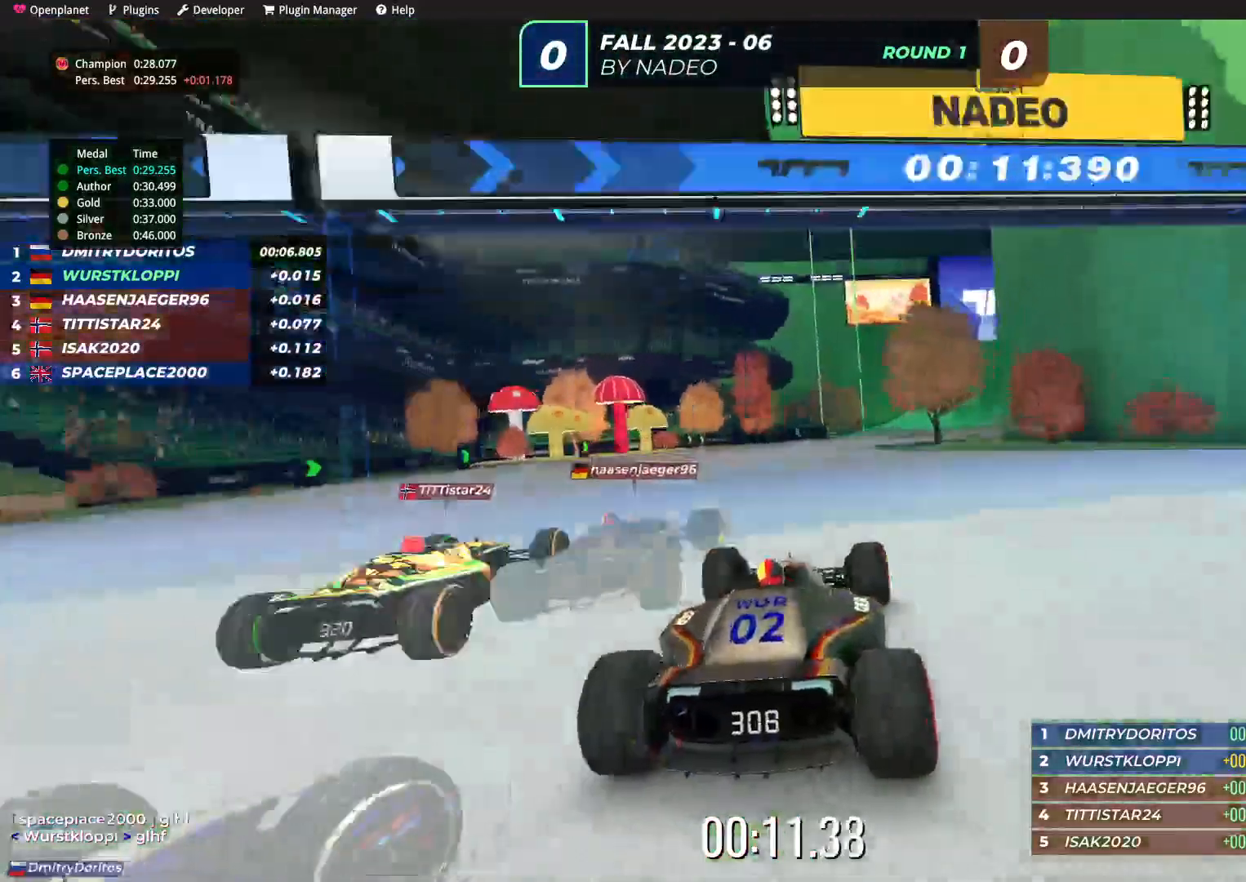
{"keys": ["right", "up"], "events": [[334, "right", "down"]]}
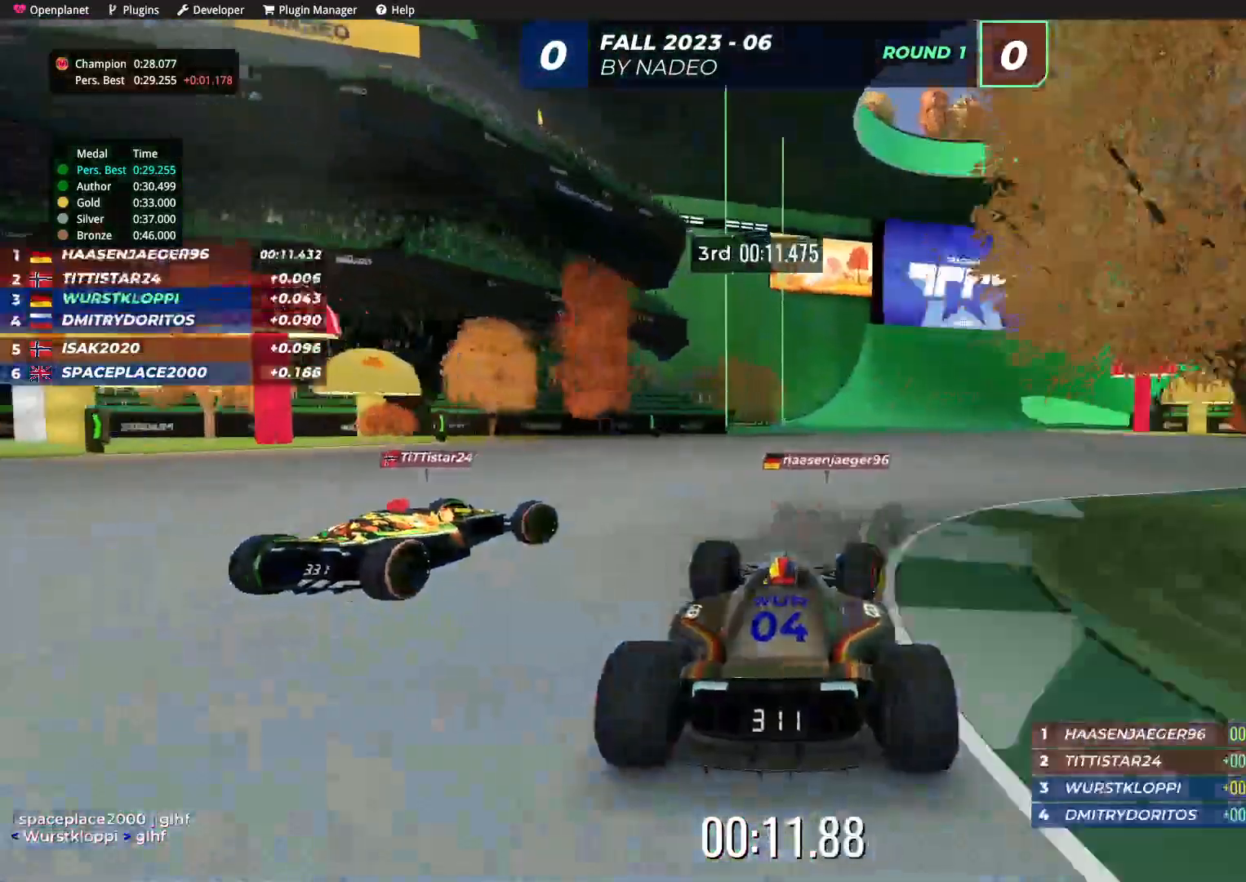
{"keys": ["right", "up"], "events": [[350, "right", "up"], [450, "right", "down"]]}
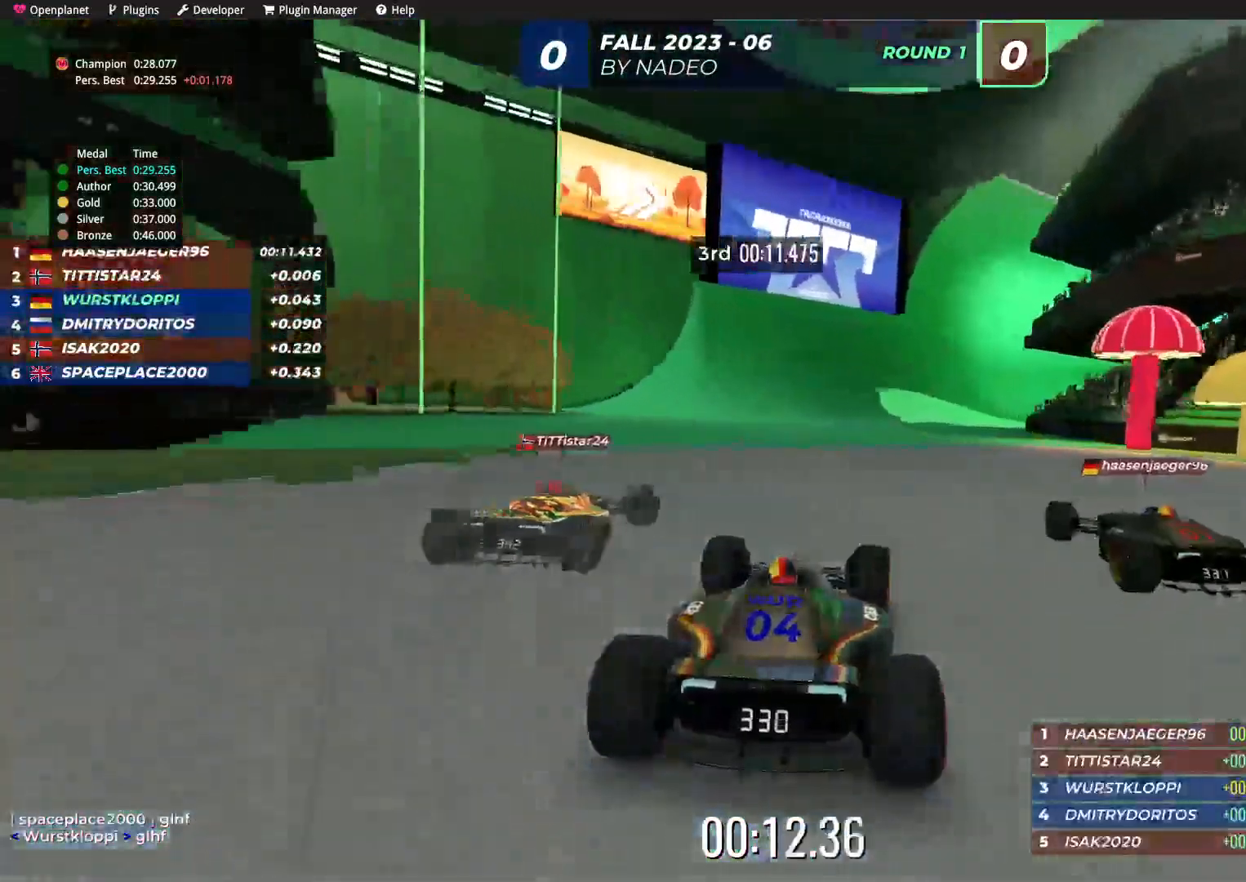
{"keys": ["up"], "events": [[100, "right", "up"]]}
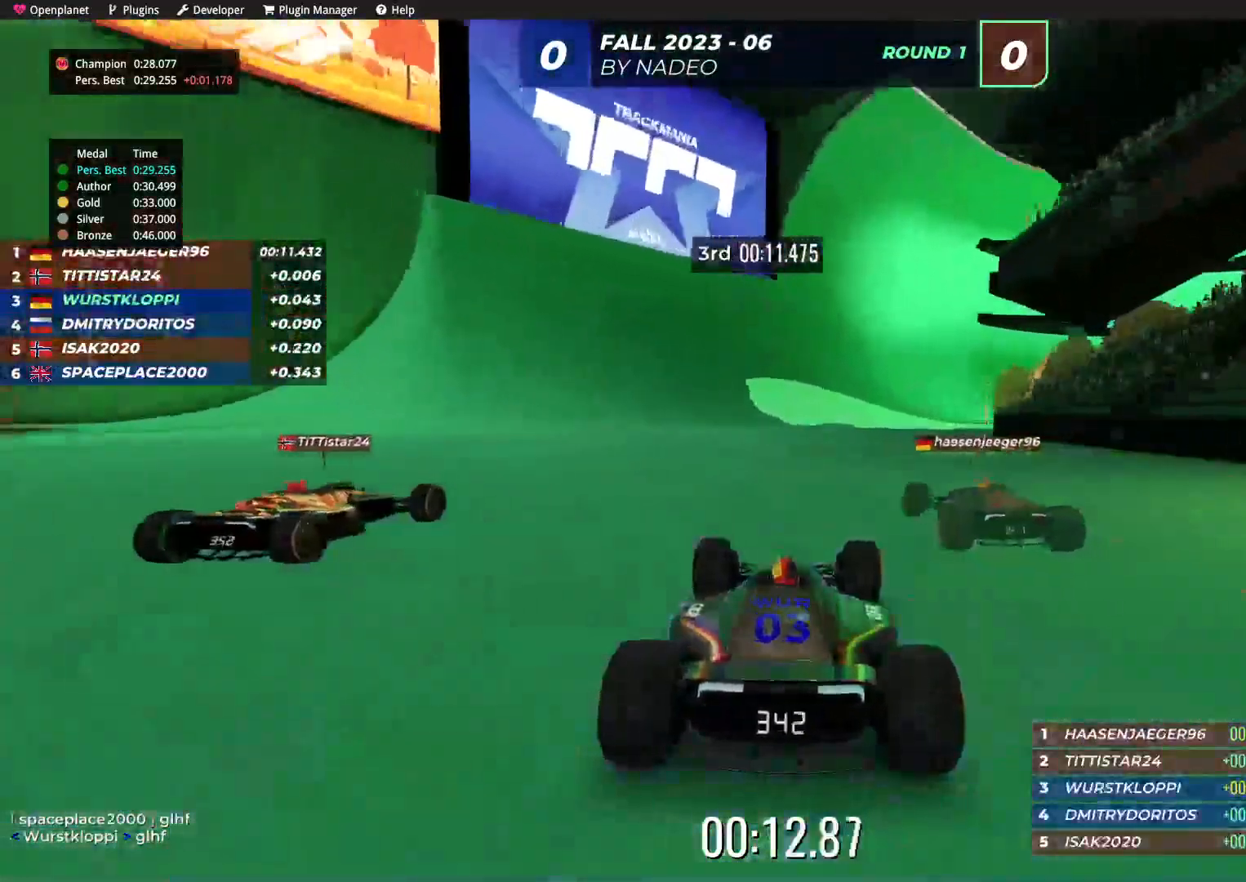
{"keys": ["up"], "events": [[184, "right", "down"], [284, "right", "up"]]}
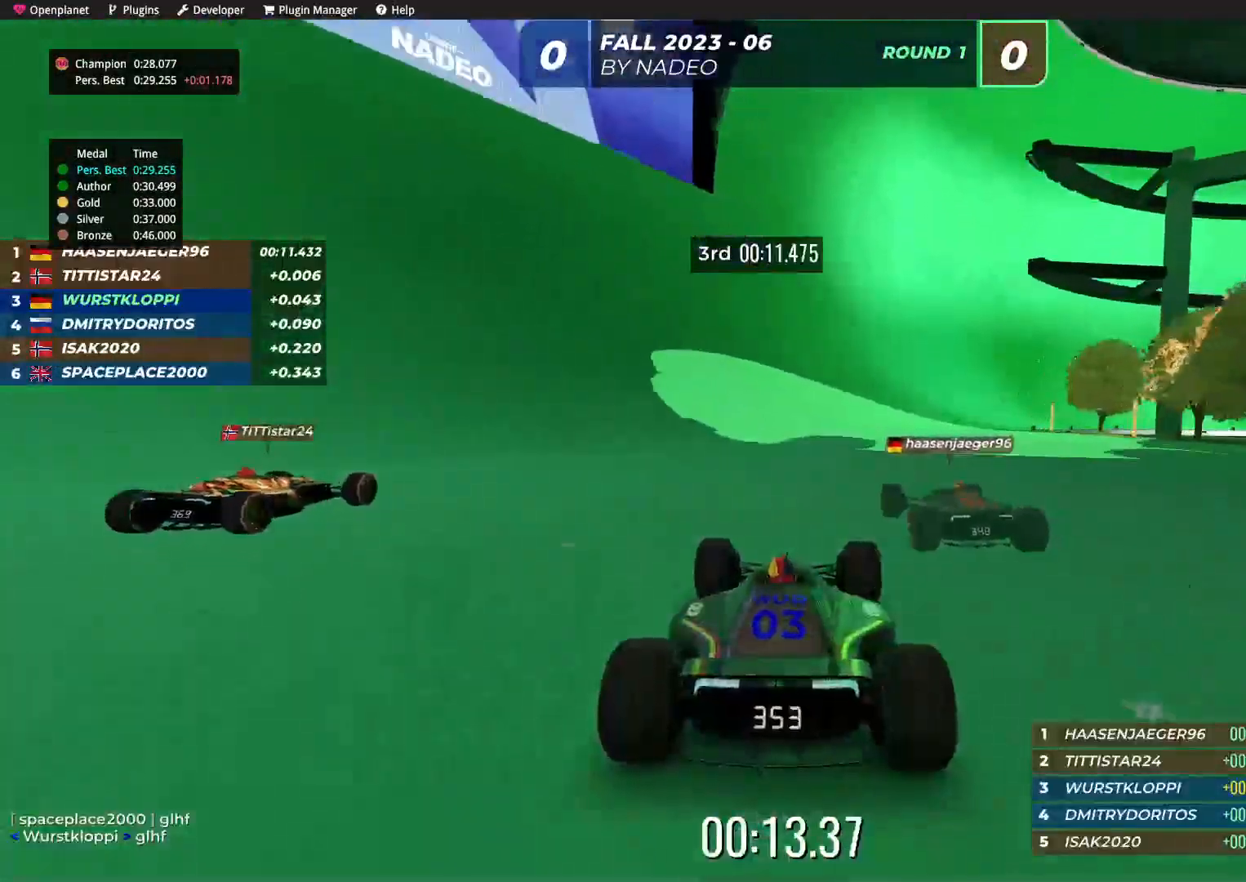
{"keys": ["up"], "events": []}
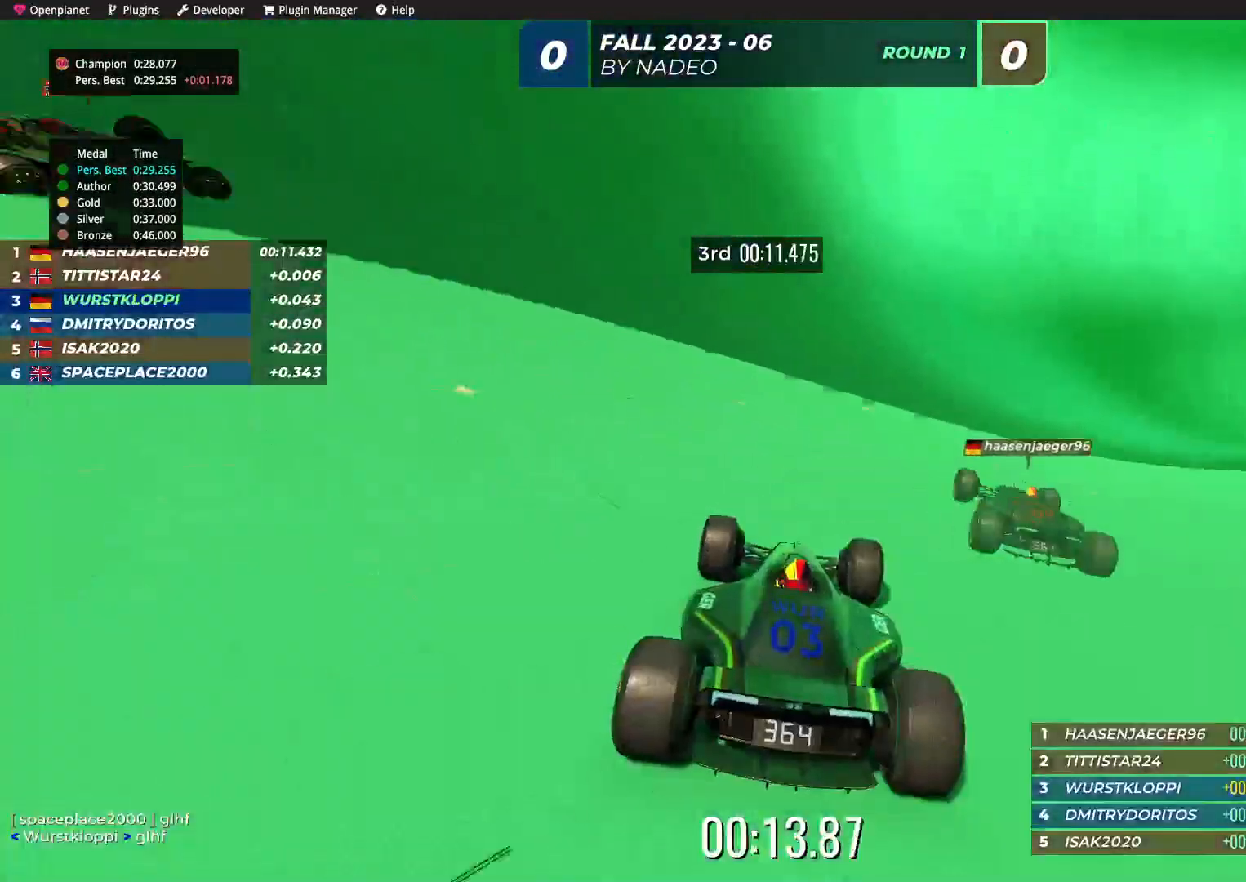
{"keys": ["up"], "events": []}
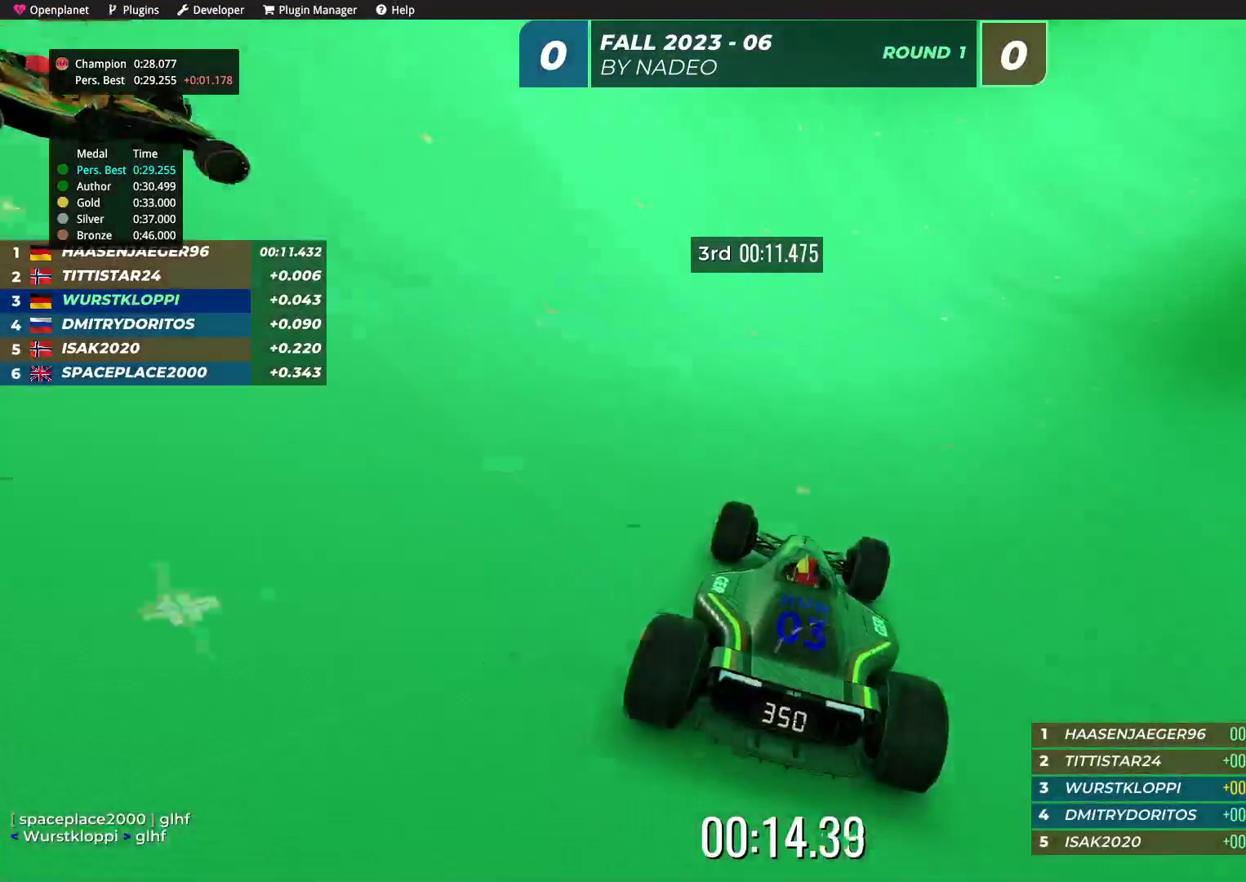
{"keys": ["right", "up"], "events": [[134, "right", "down"], [300, "right", "up"], [417, "right", "down"]]}
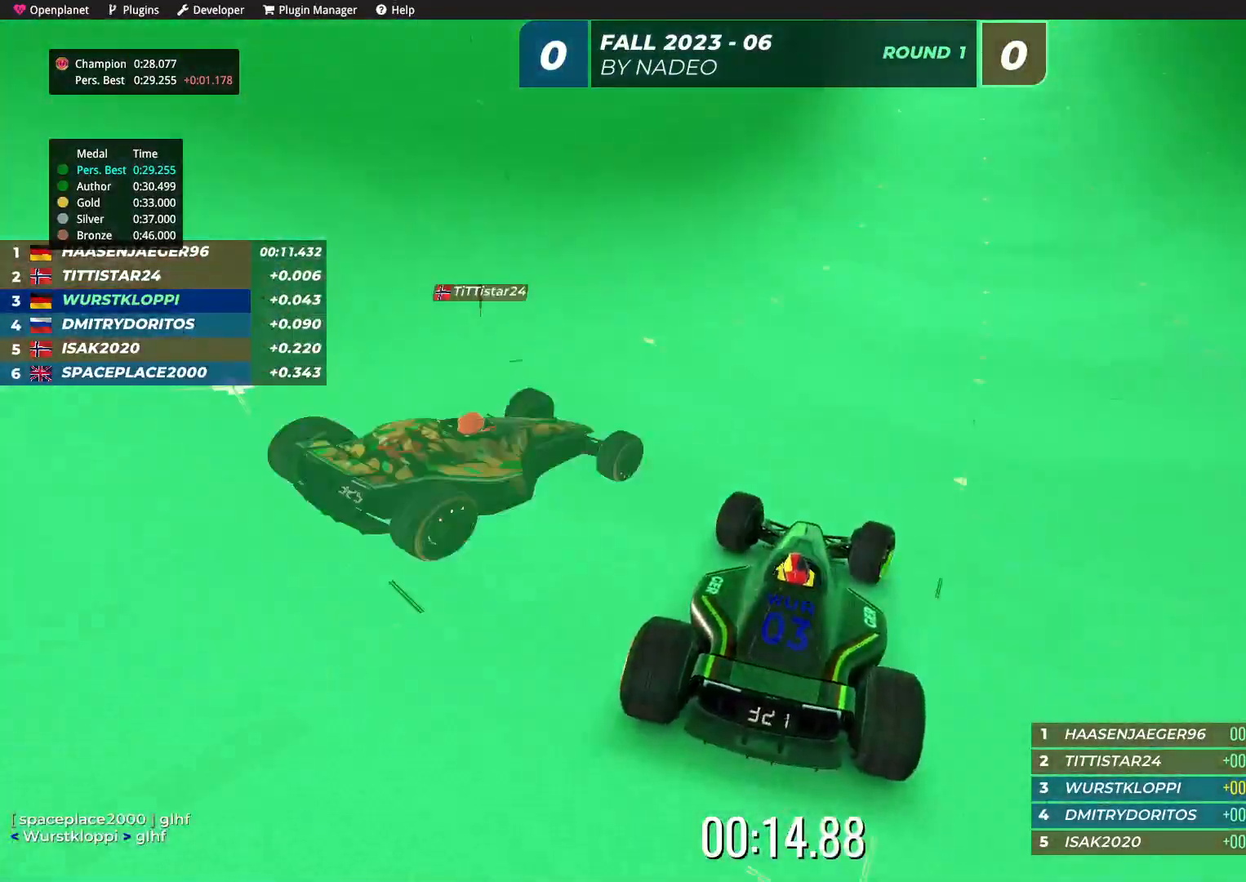
{"keys": ["up"], "events": [[17, "right", "up"], [150, "right", "down"], [234, "right", "up"], [350, "right", "down"], [434, "right", "up"]]}
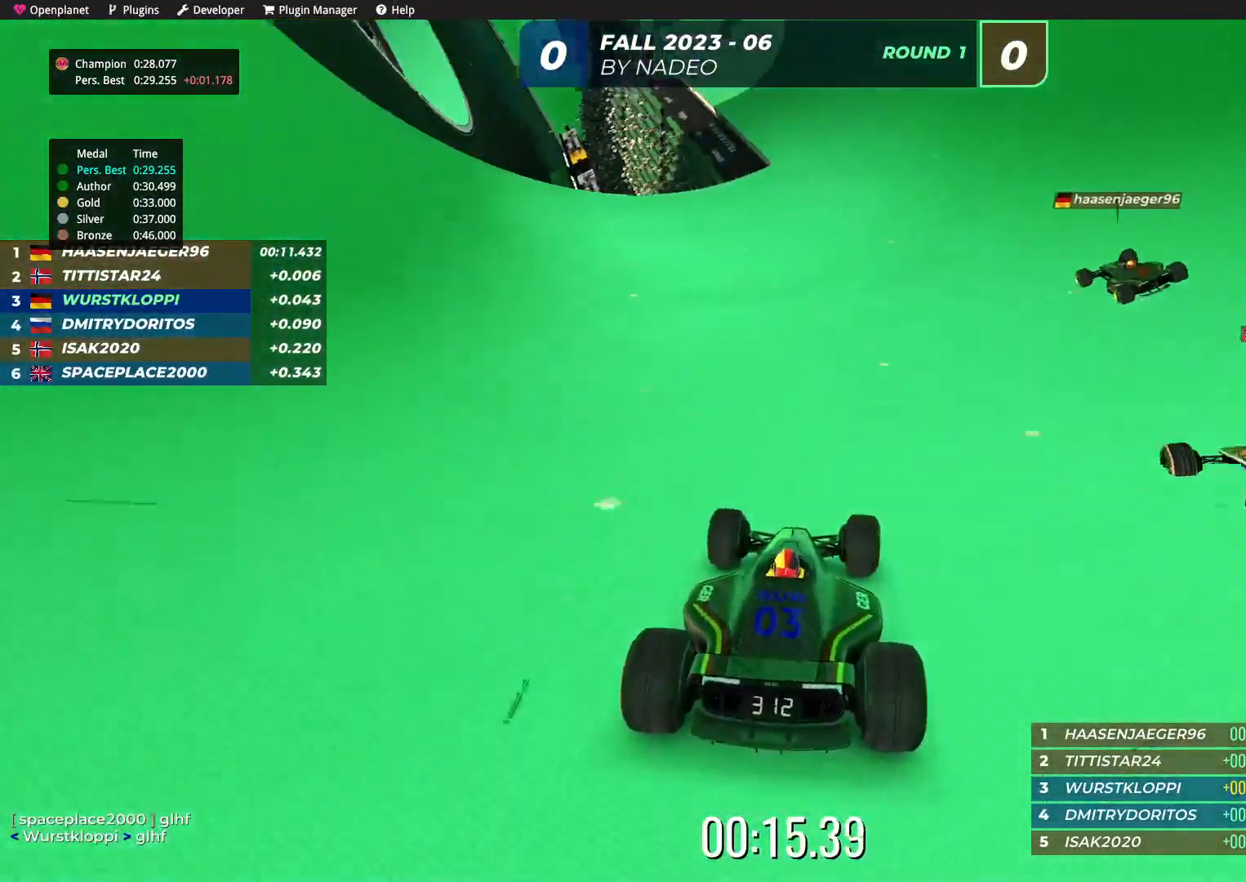
{"keys": ["up"], "events": []}
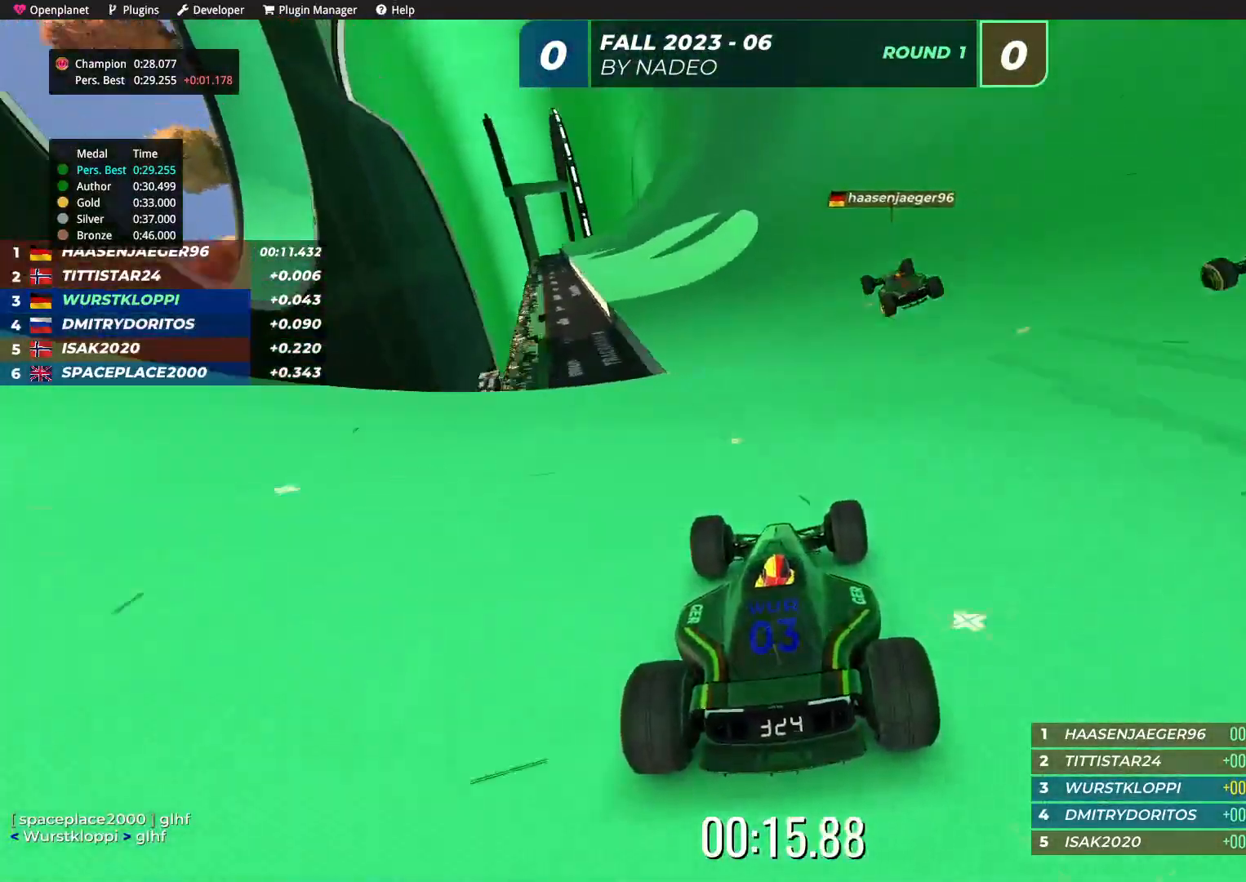
{"keys": ["right", "up"], "events": [[134, "right", "down"], [267, "right", "up"], [500, "right", "down"]]}
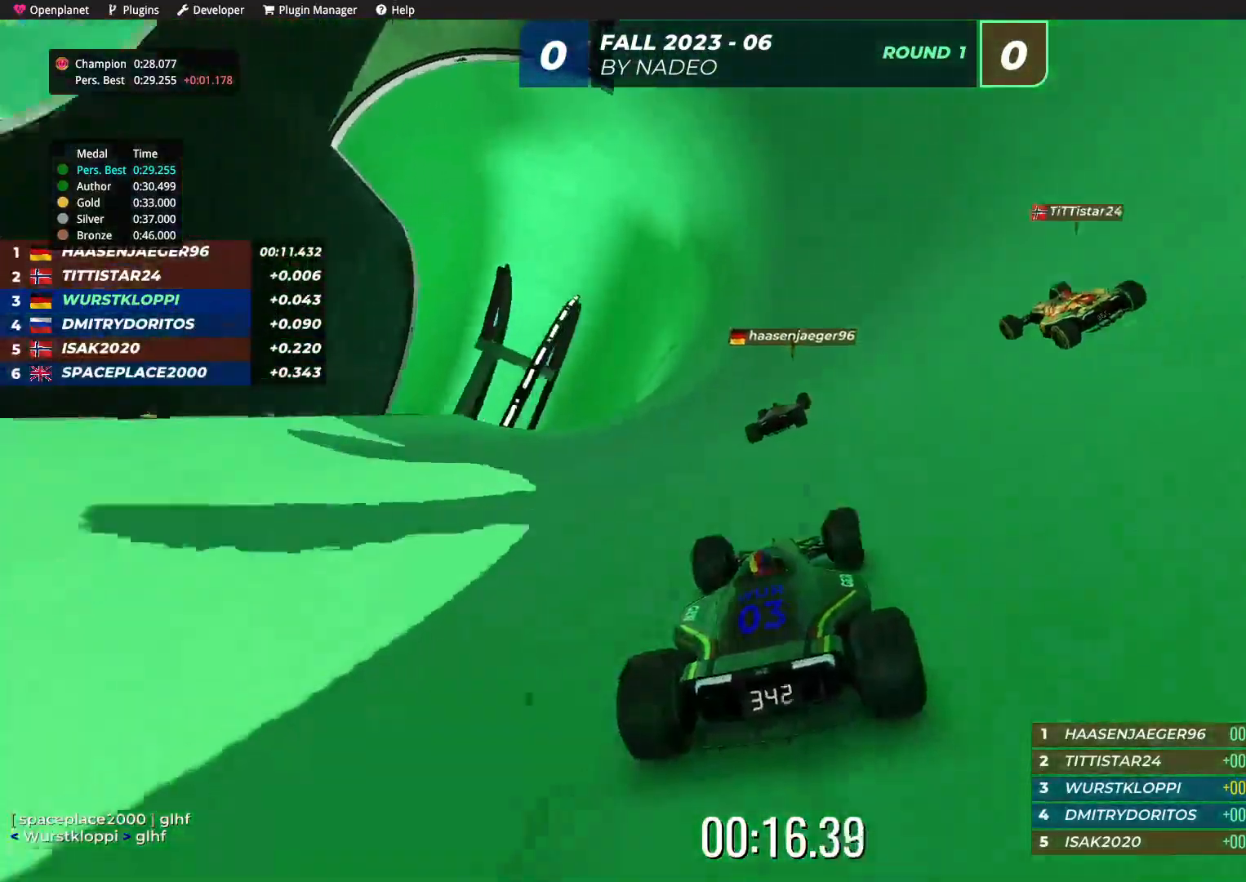
{"keys": ["right", "up"], "events": [[100, "right", "up"], [234, "right", "down"], [267, "right", "up"], [467, "right", "down"]]}
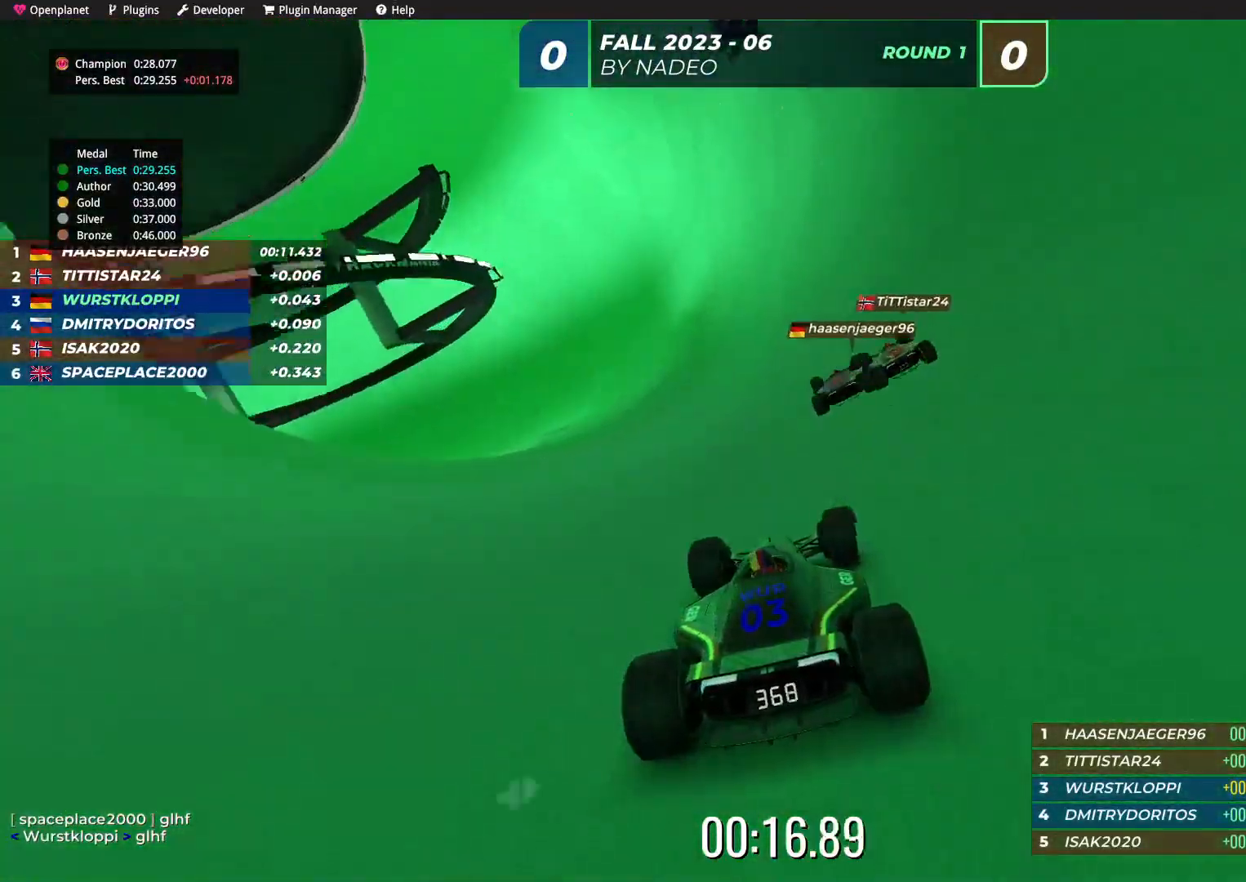
{"keys": ["up"], "events": [[184, "right", "up"]]}
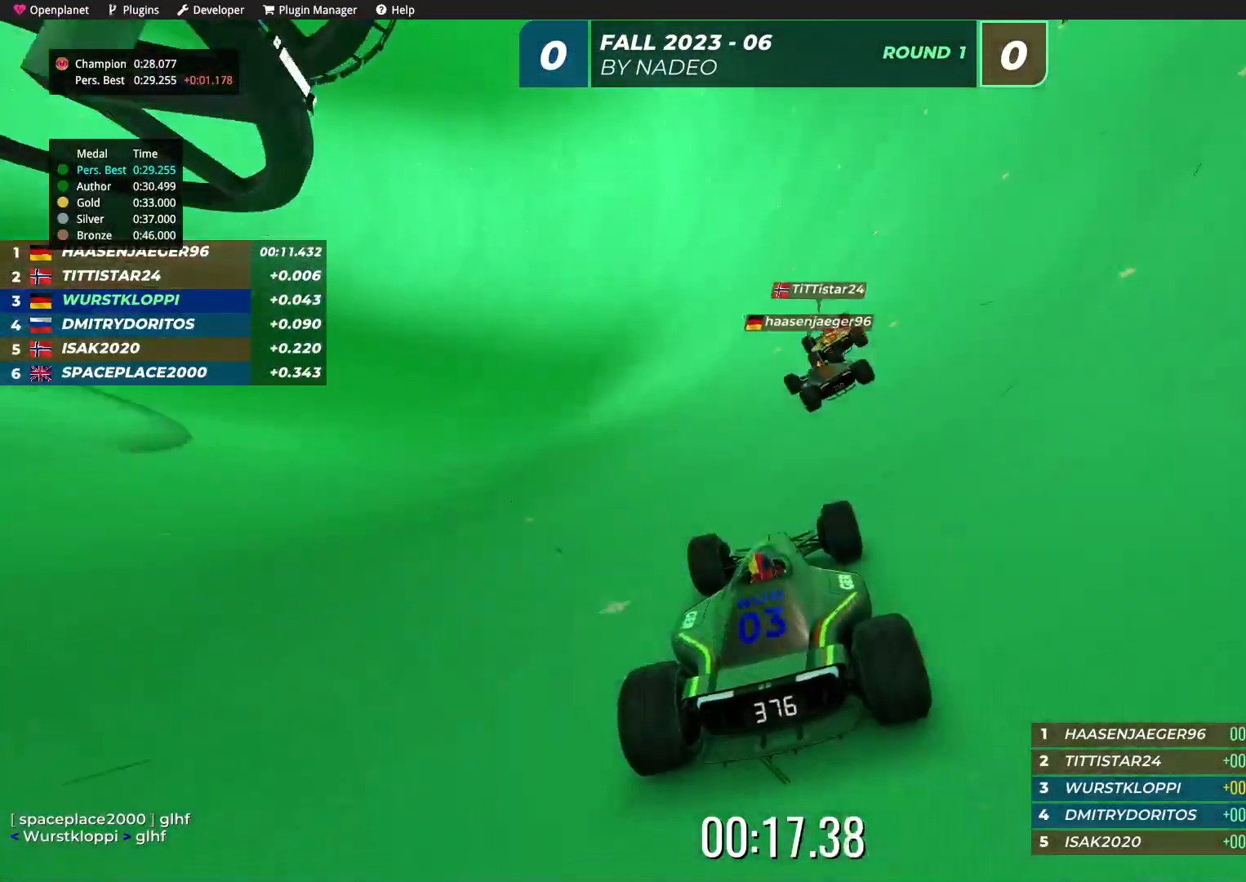
{"keys": ["up"], "events": [[384, "left", "down"], [467, "left", "up"]]}
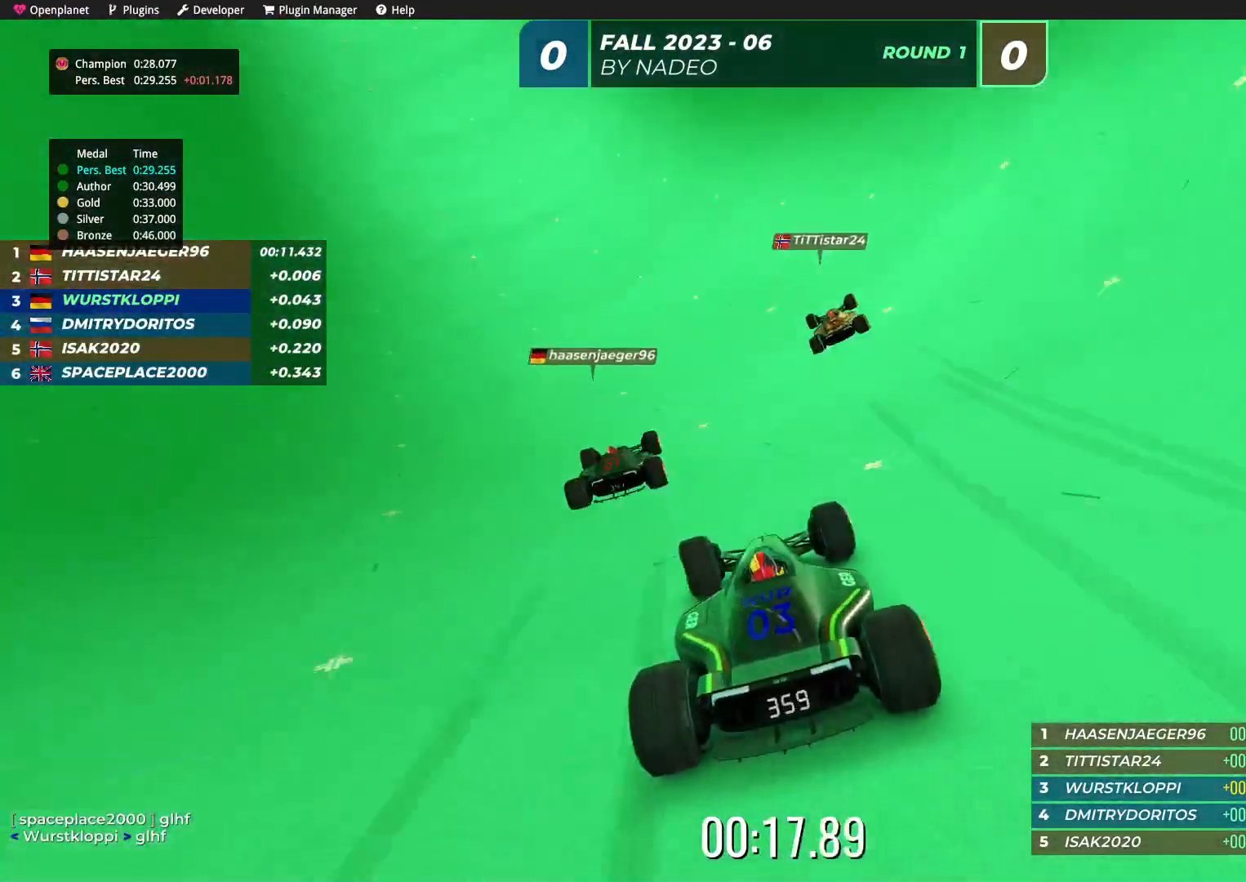
{"keys": ["left", "up"], "events": [[67, "left", "down"], [200, "left", "up"], [467, "left", "down"]]}
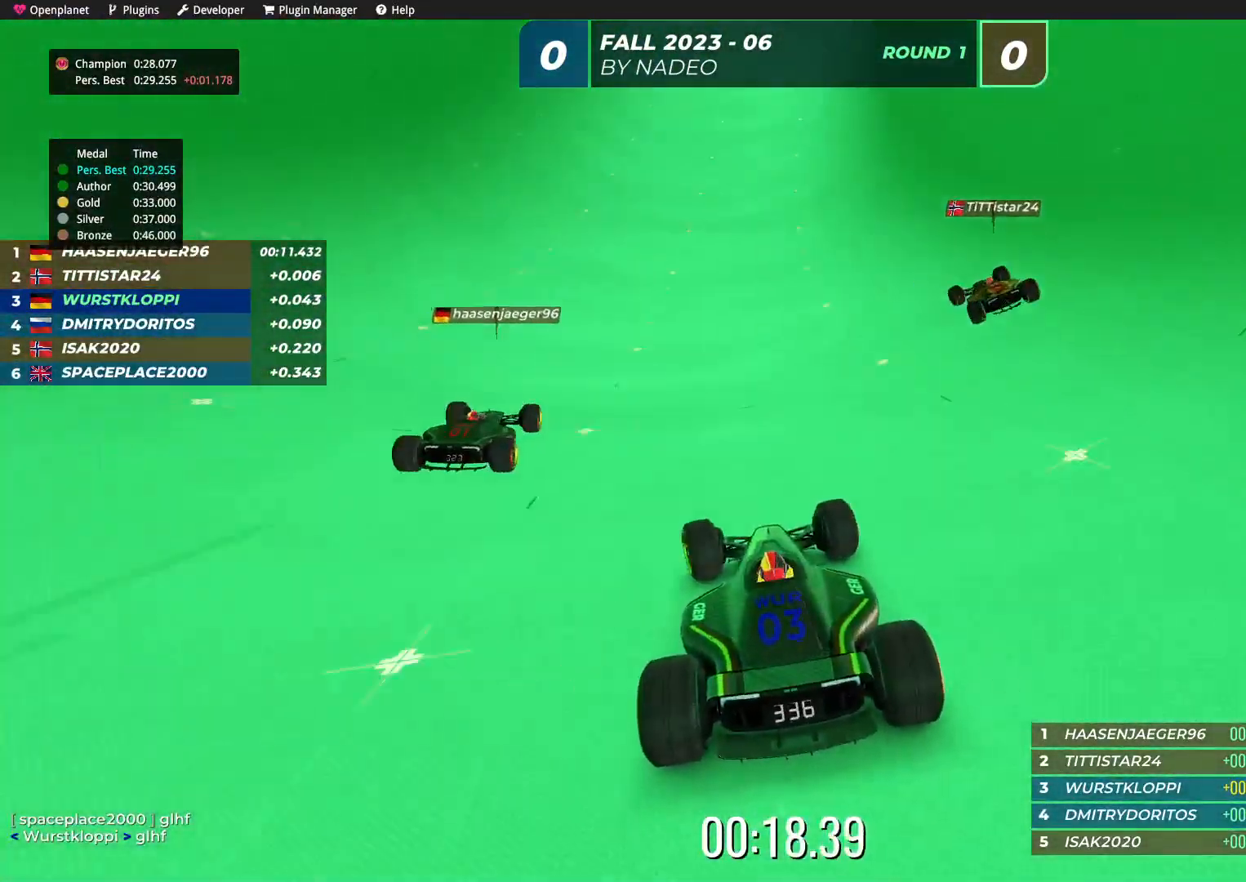
{"keys": ["up"], "events": [[100, "left", "up"], [200, "left", "down"], [300, "left", "up"]]}
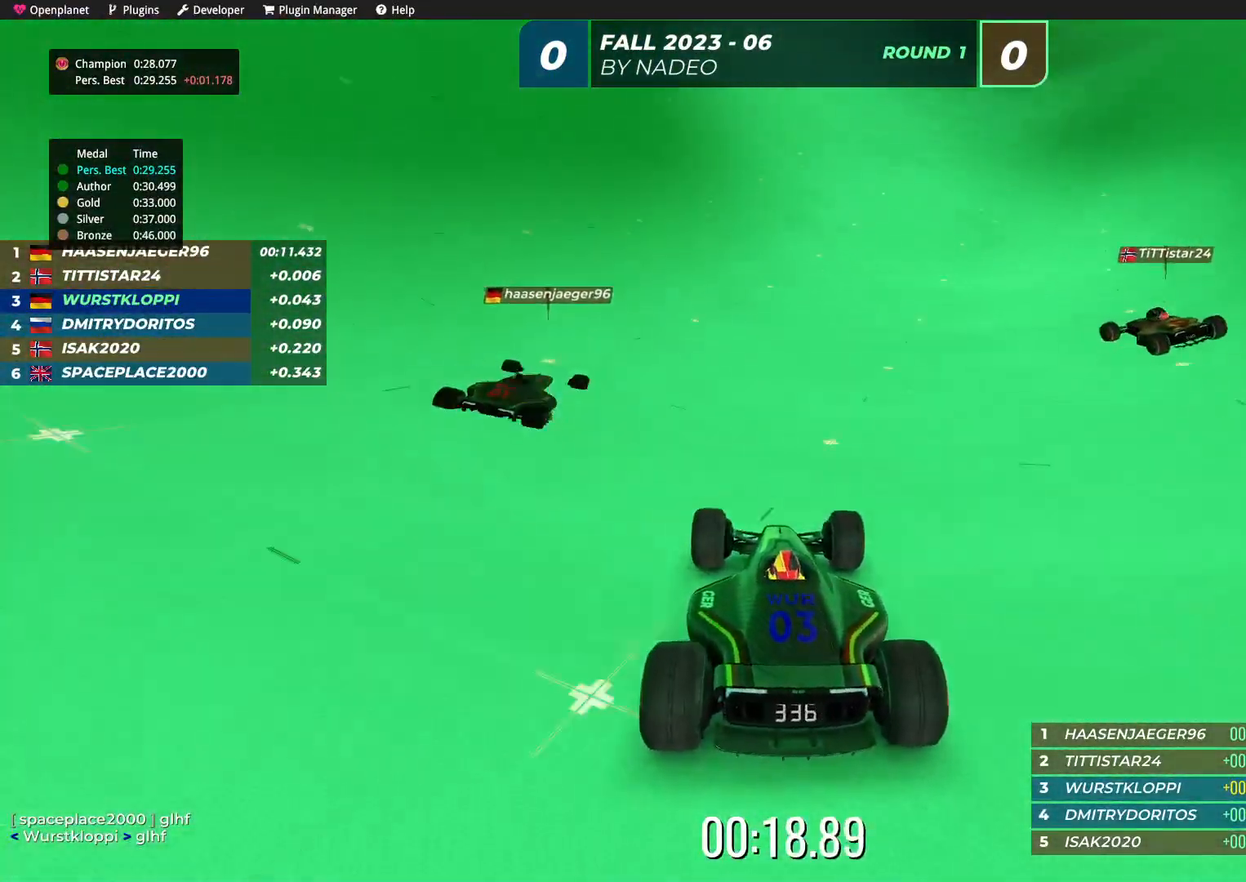
{"keys": ["up"], "events": [[117, "left", "down"], [267, "left", "up"], [317, "left", "down"], [417, "left", "up"]]}
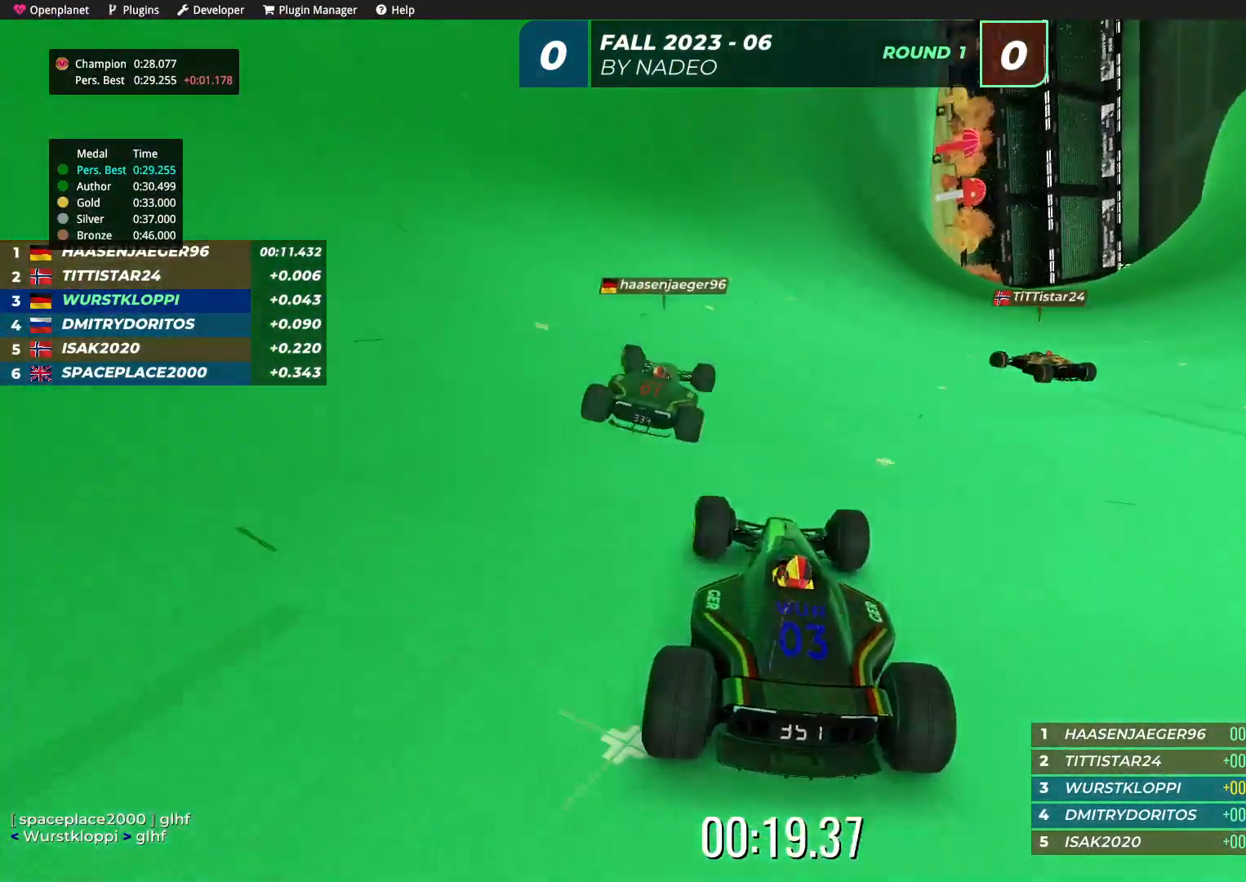
{"keys": ["left", "up"], "events": [[17, "left", "down"], [117, "left", "up"], [250, "left", "down"]]}
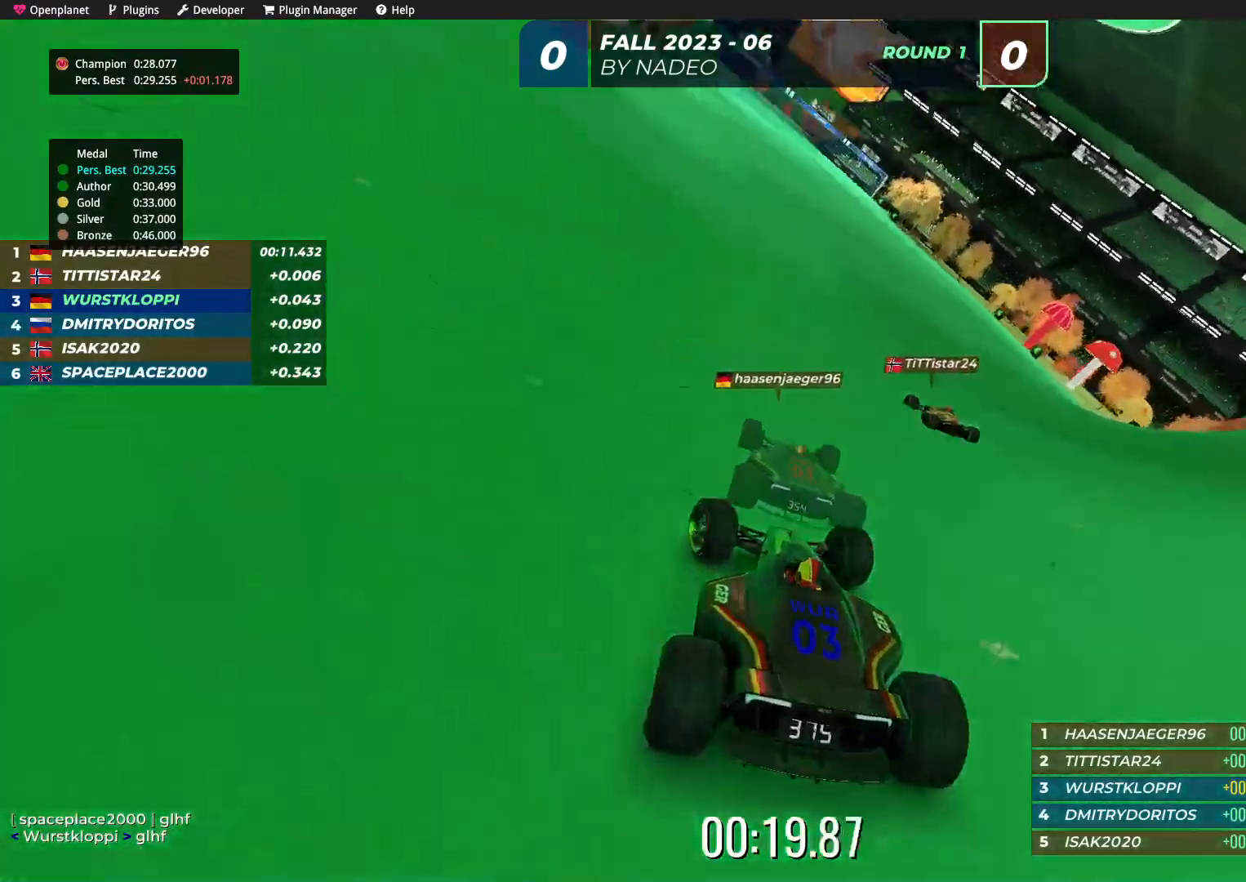
{"keys": ["up"], "events": [[17, "left", "up"], [134, "left", "down"], [234, "left", "up"], [334, "left", "down"], [400, "left", "up"]]}
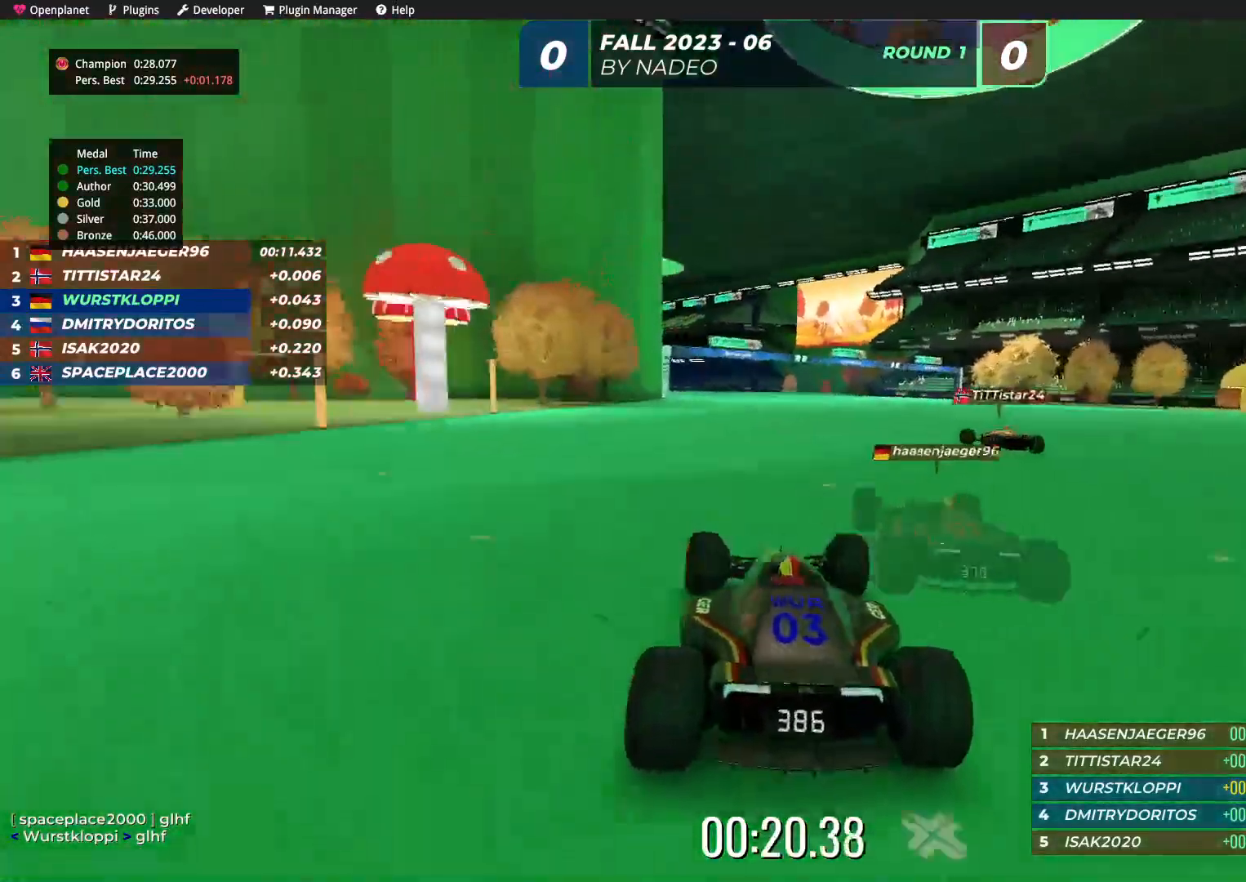
{"keys": ["left", "up"], "events": [[200, "left", "down"], [300, "left", "up"], [434, "left", "down"]]}
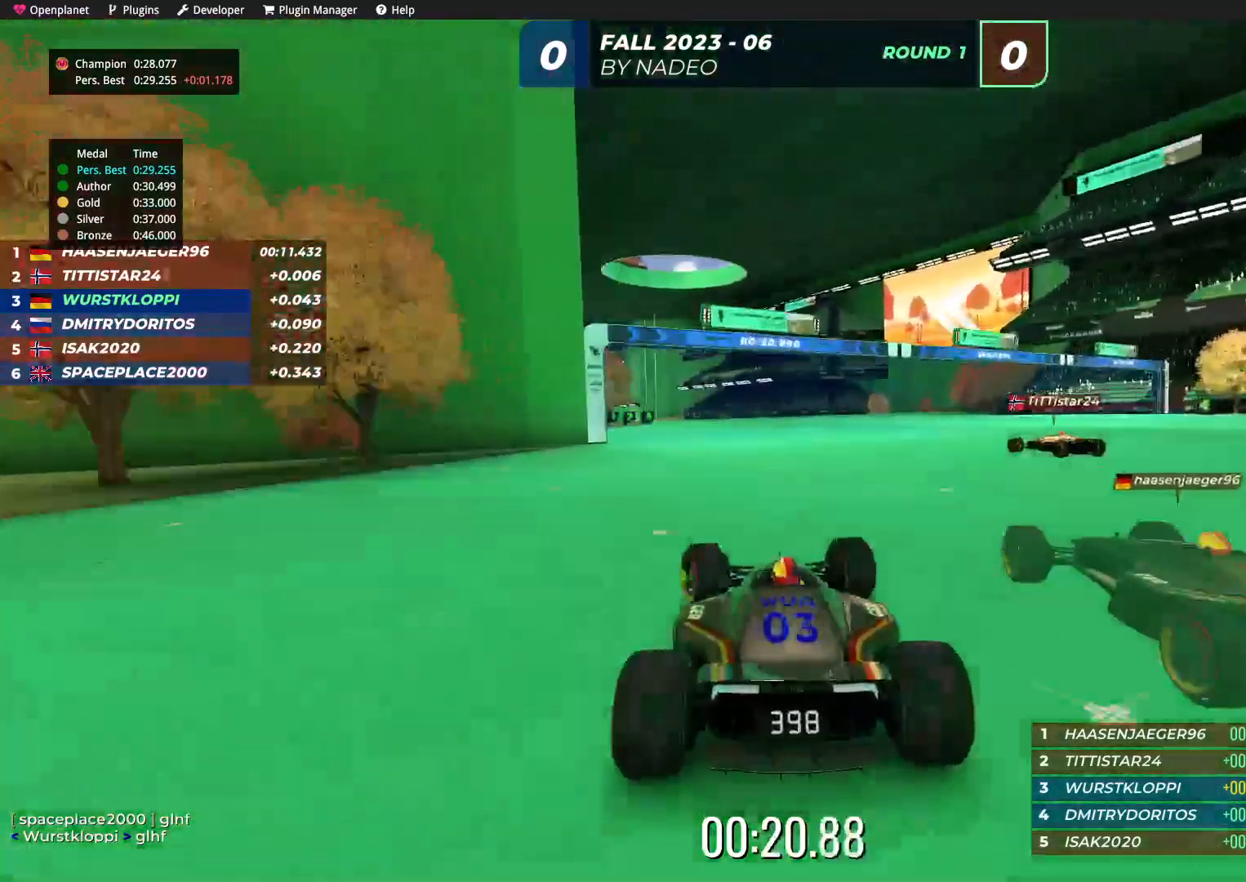
{"keys": ["up"], "events": [[34, "left", "up"], [100, "left", "down"], [200, "left", "up"], [400, "left", "down"], [467, "left", "up"]]}
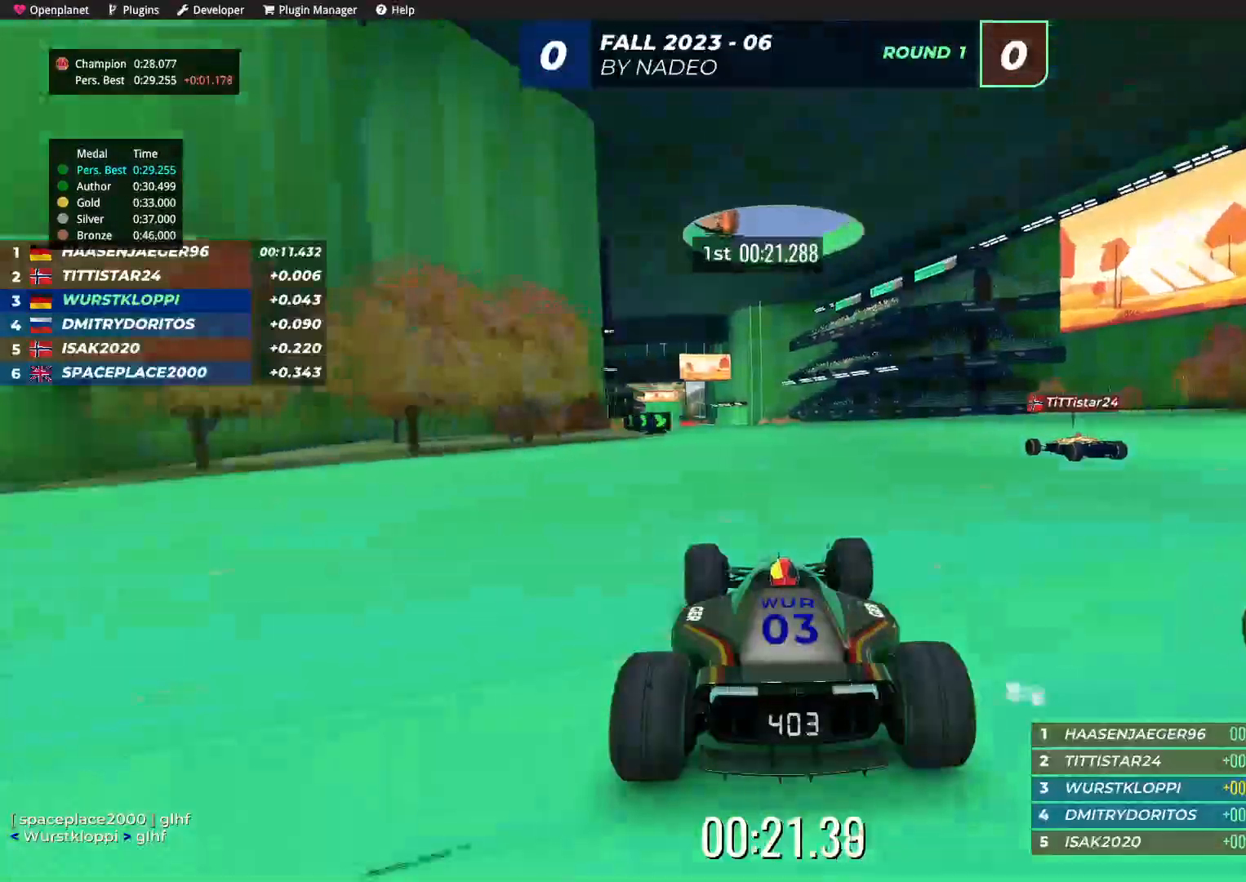
{"keys": ["up"], "events": [[134, "left", "down"], [234, "left", "up"], [367, "left", "down"], [434, "left", "up"]]}